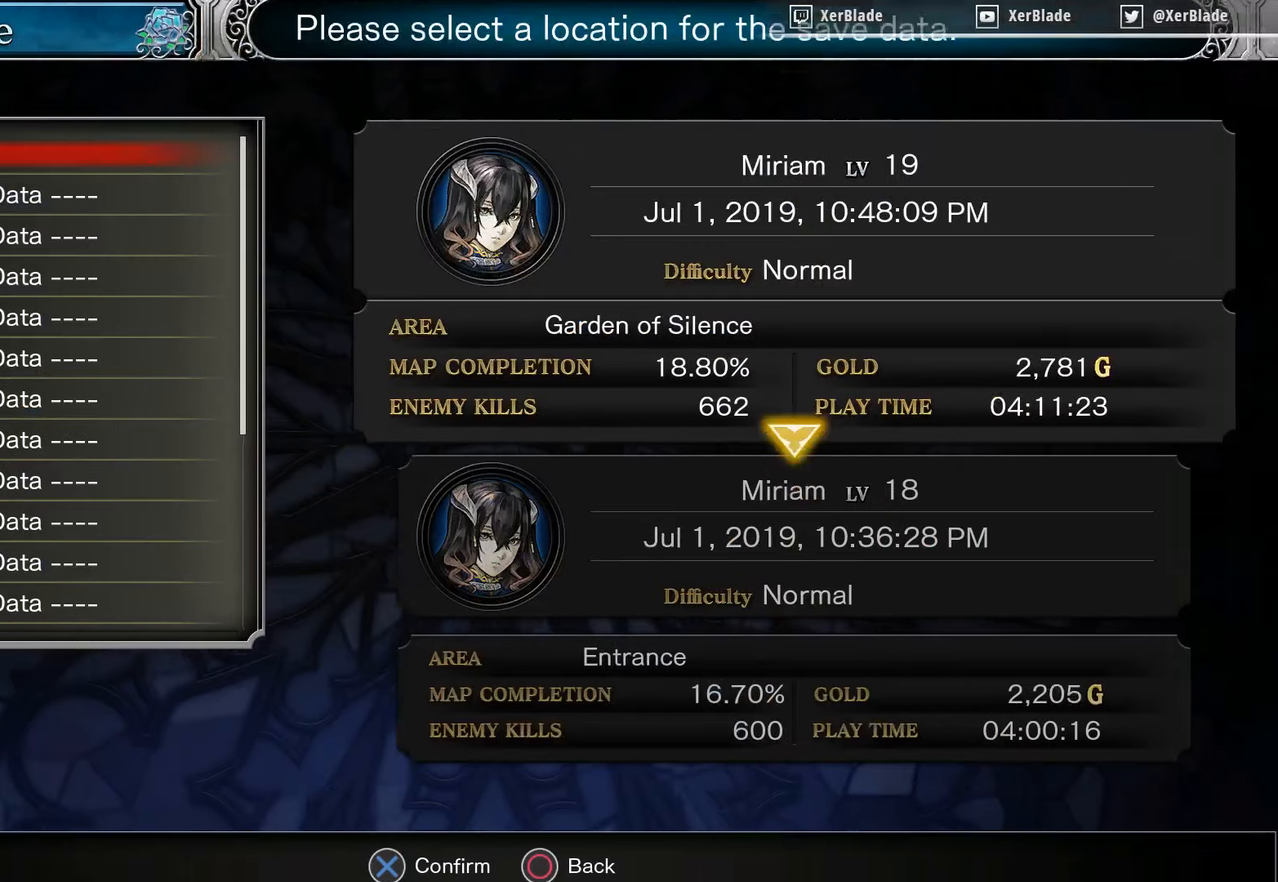
Gameplay with a controller (PlayStation layout); each line is a JSON object with the inputs held at the frame after it. "events" lists button and stick changes between this image and that frame as [ms after this image, input, new state], when the widget could be followed in between. Not read: left_stick.
{"buttons": [], "right_stick": "center", "events": []}
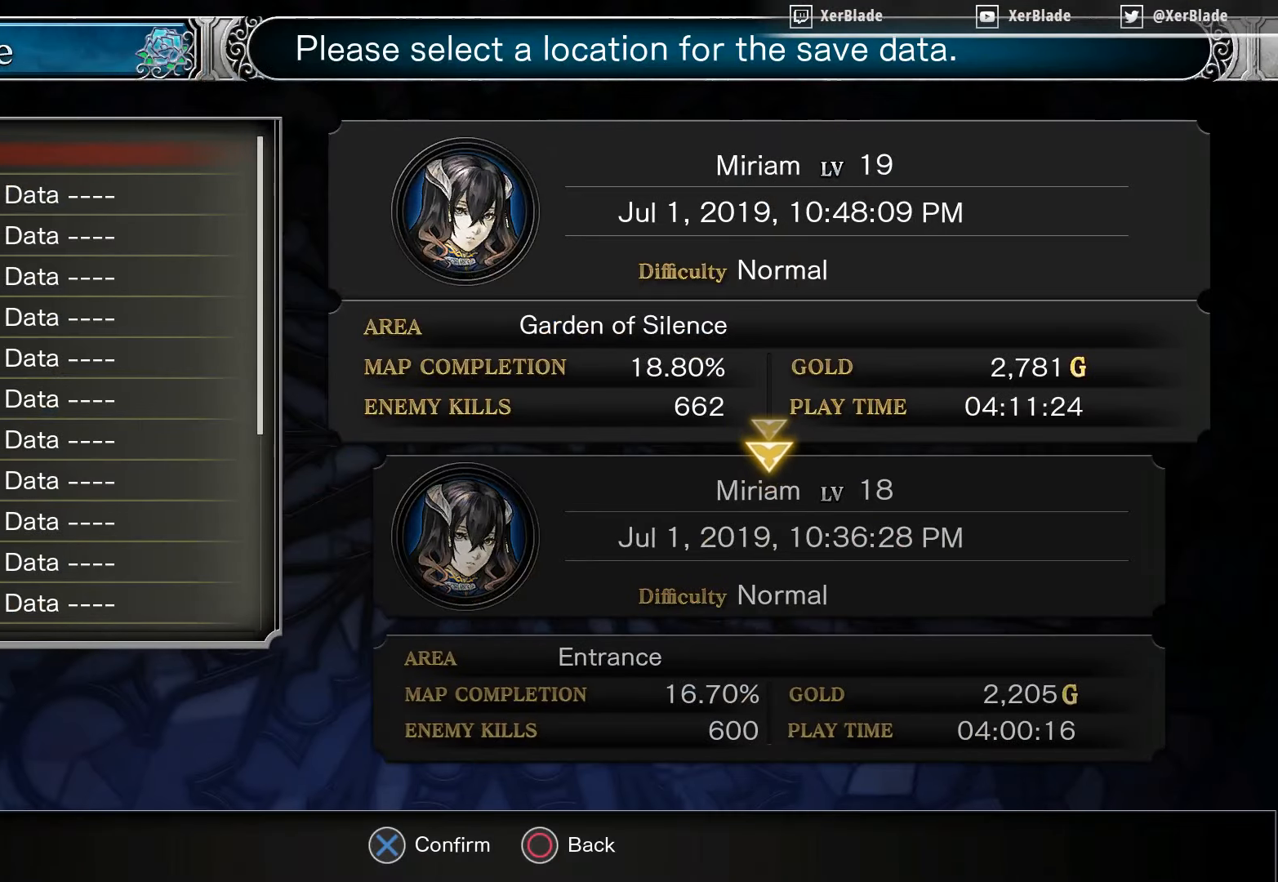
{"buttons": [], "right_stick": "center", "events": [[67, "CROSS", "down"], [267, "CROSS", "up"]]}
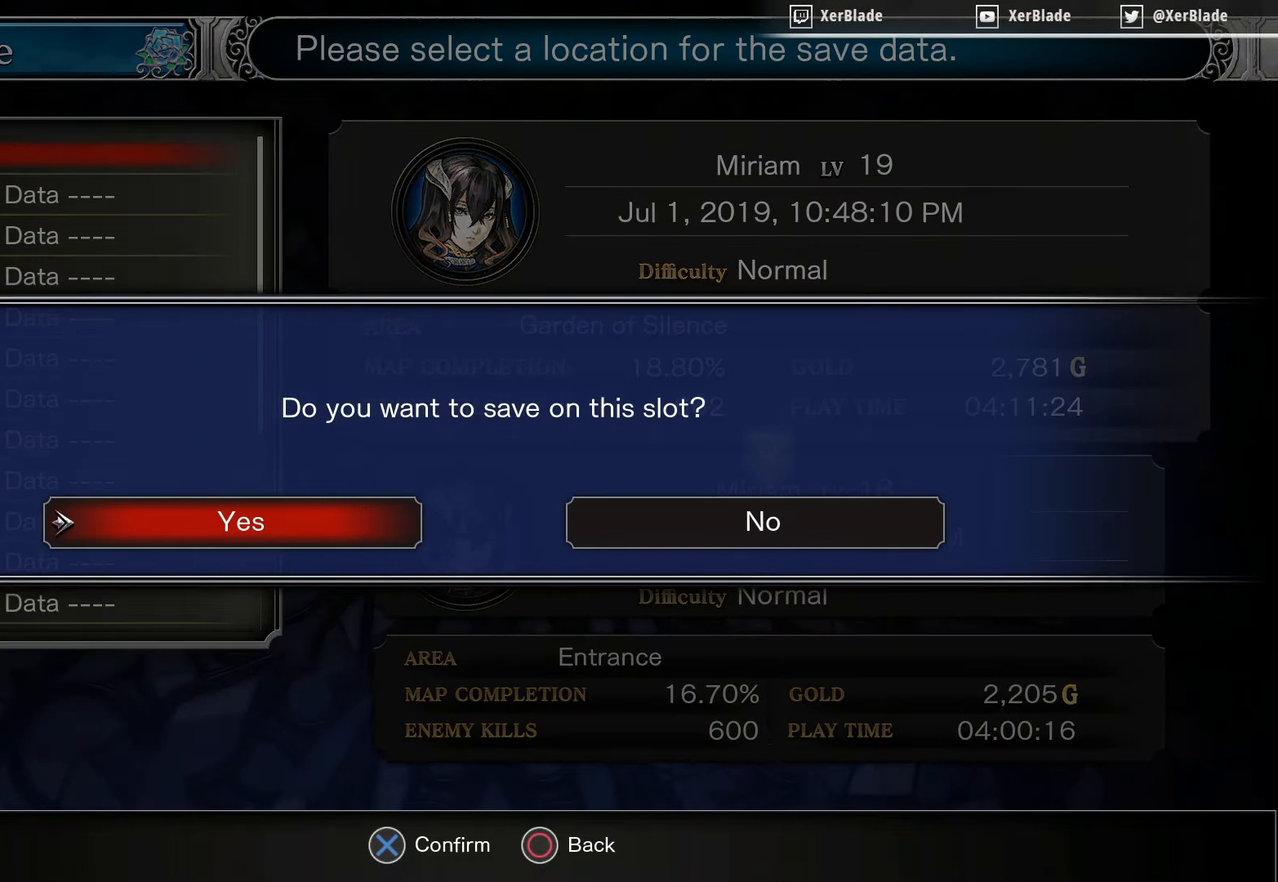
{"buttons": [], "right_stick": "center", "events": [[84, "CROSS", "down"], [300, "CROSS", "up"]]}
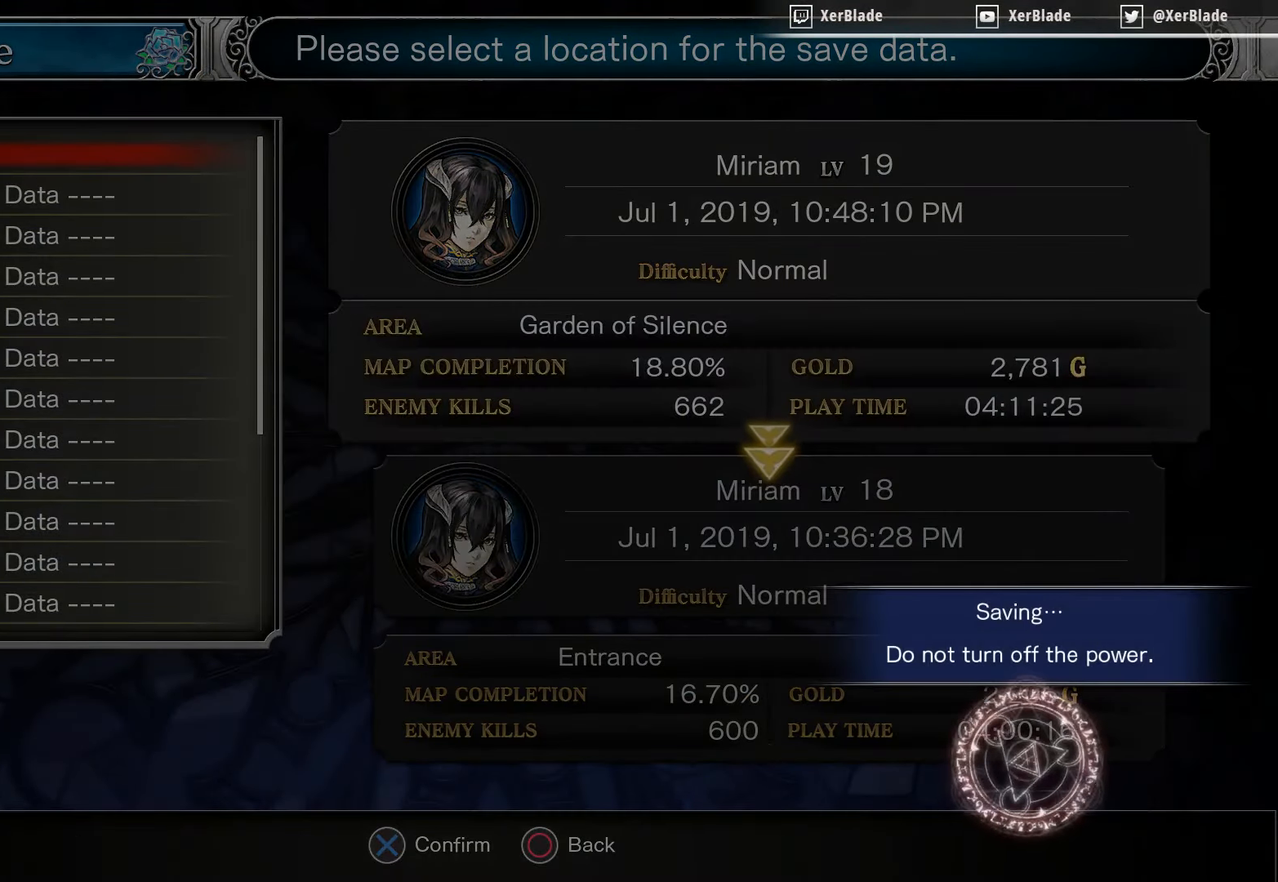
{"buttons": [], "right_stick": "center", "events": []}
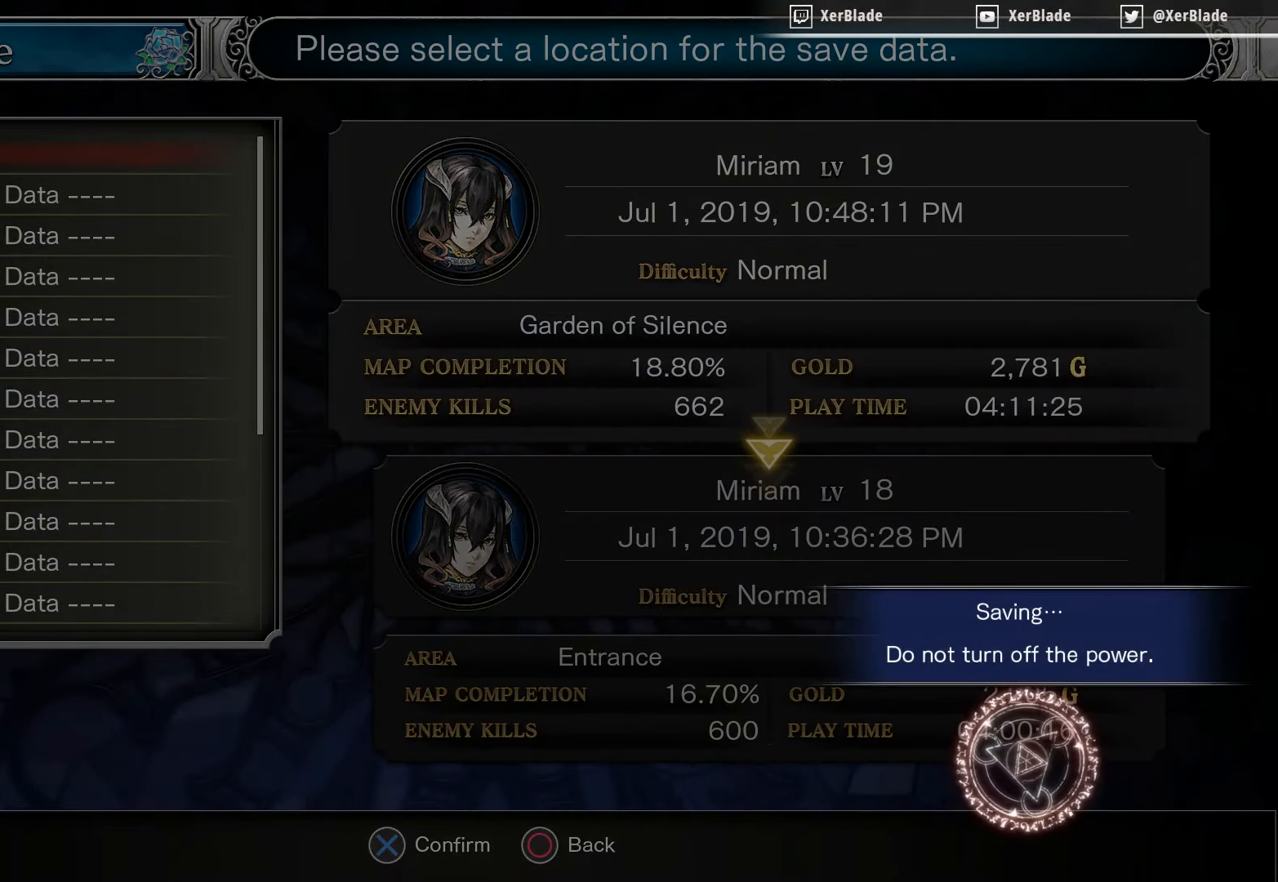
{"buttons": [], "right_stick": "center", "events": []}
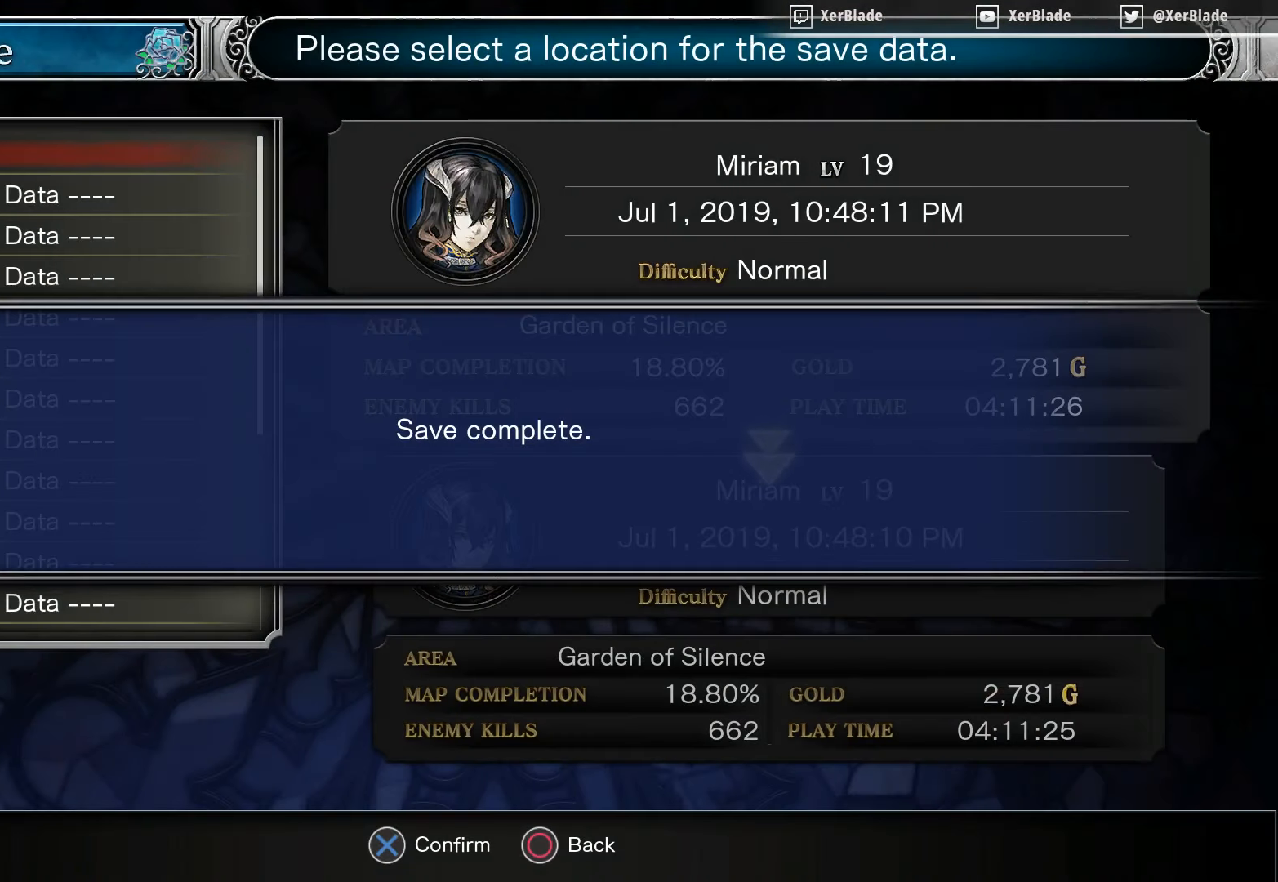
{"buttons": [], "right_stick": "center", "events": []}
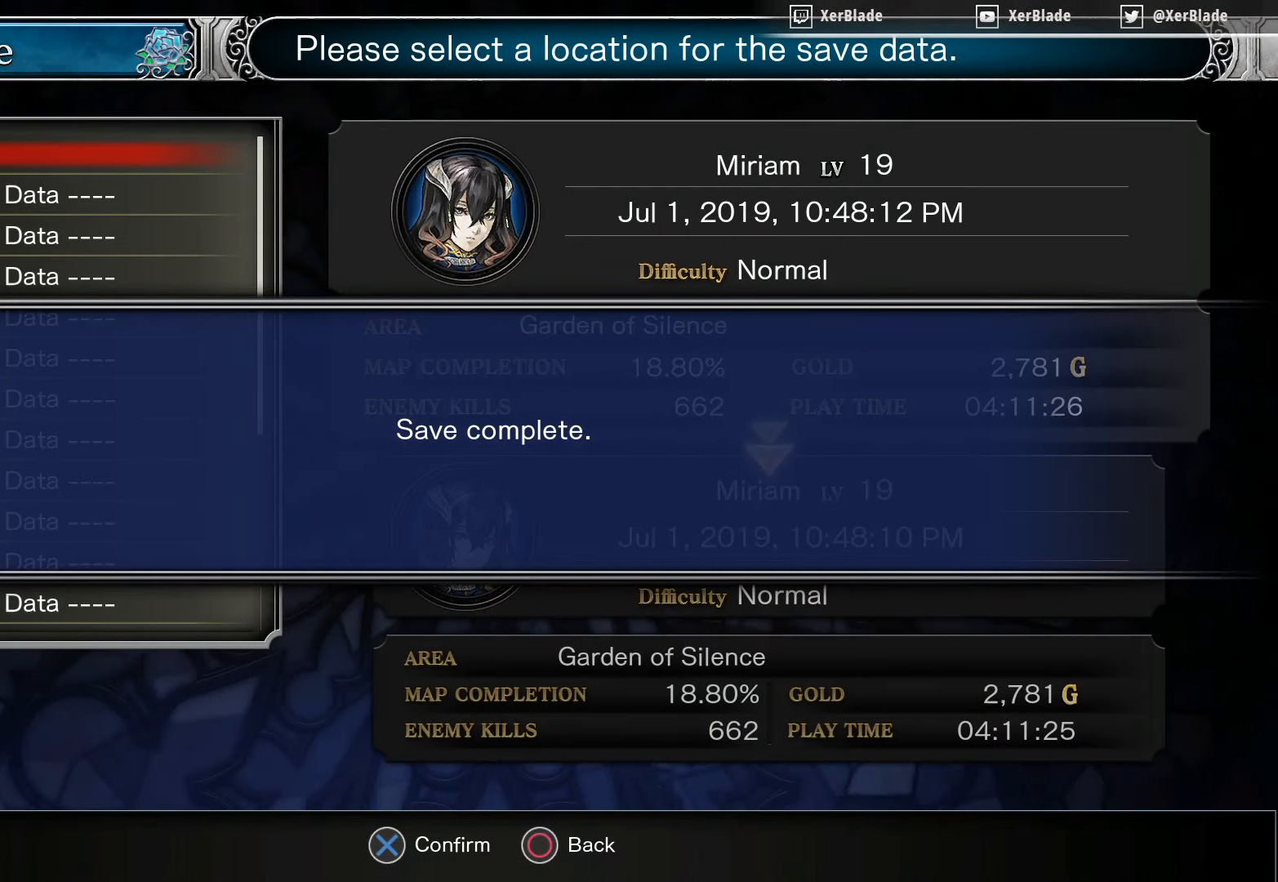
{"buttons": [], "right_stick": "center", "events": [[117, "CROSS", "down"], [200, "CROSS", "up"]]}
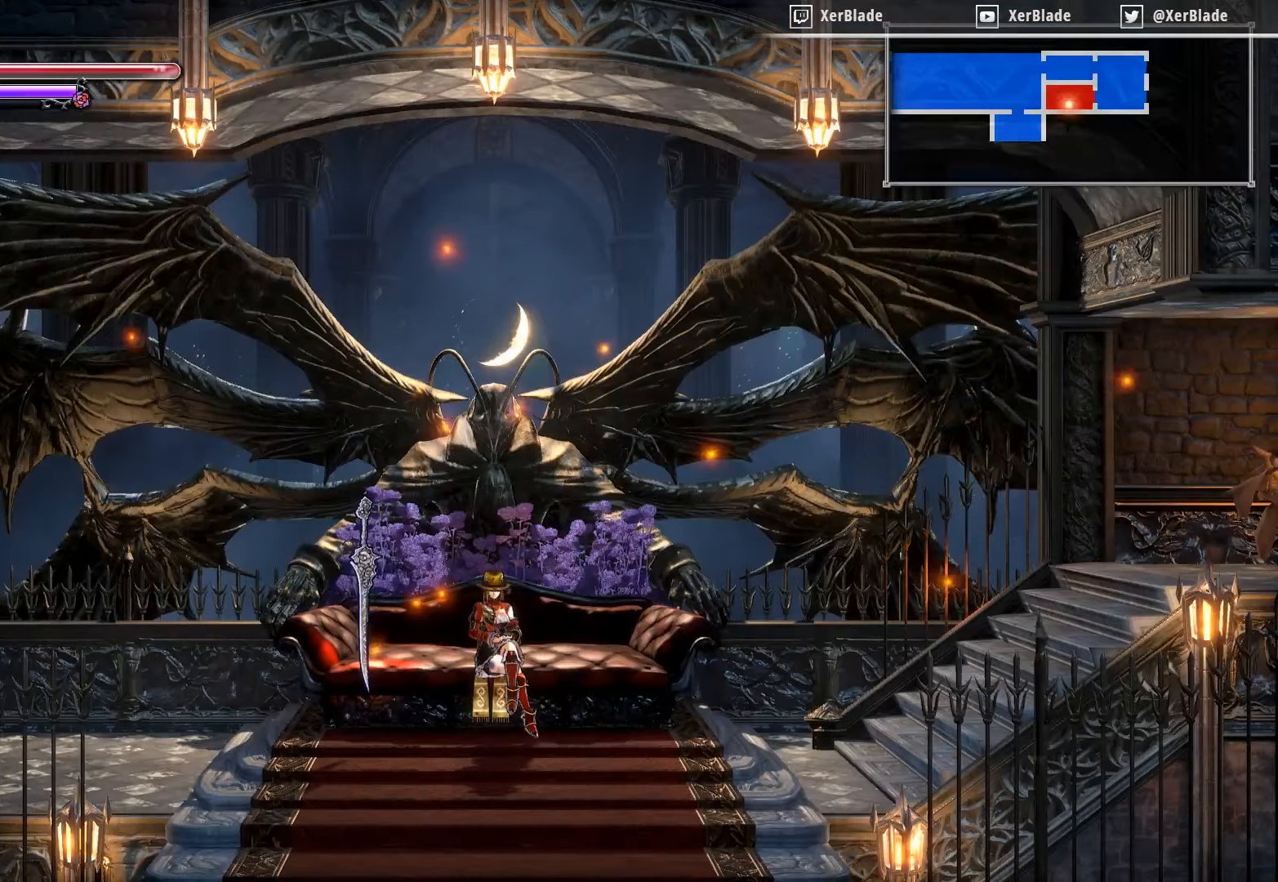
{"buttons": [], "right_stick": "center", "events": []}
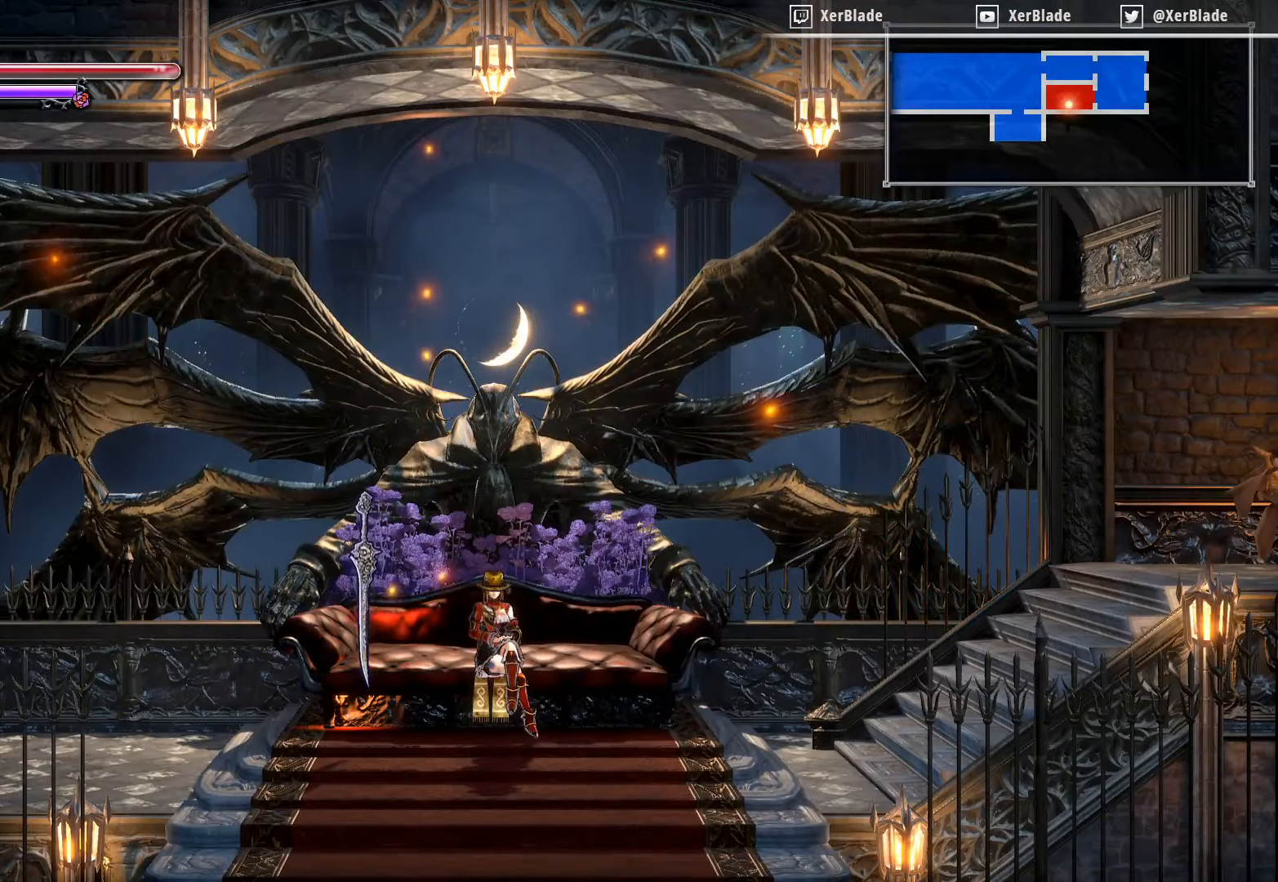
{"buttons": [], "right_stick": "center", "events": [[184, "DPAD_RIGHT", "down"], [366, "DPAD_RIGHT", "up"]]}
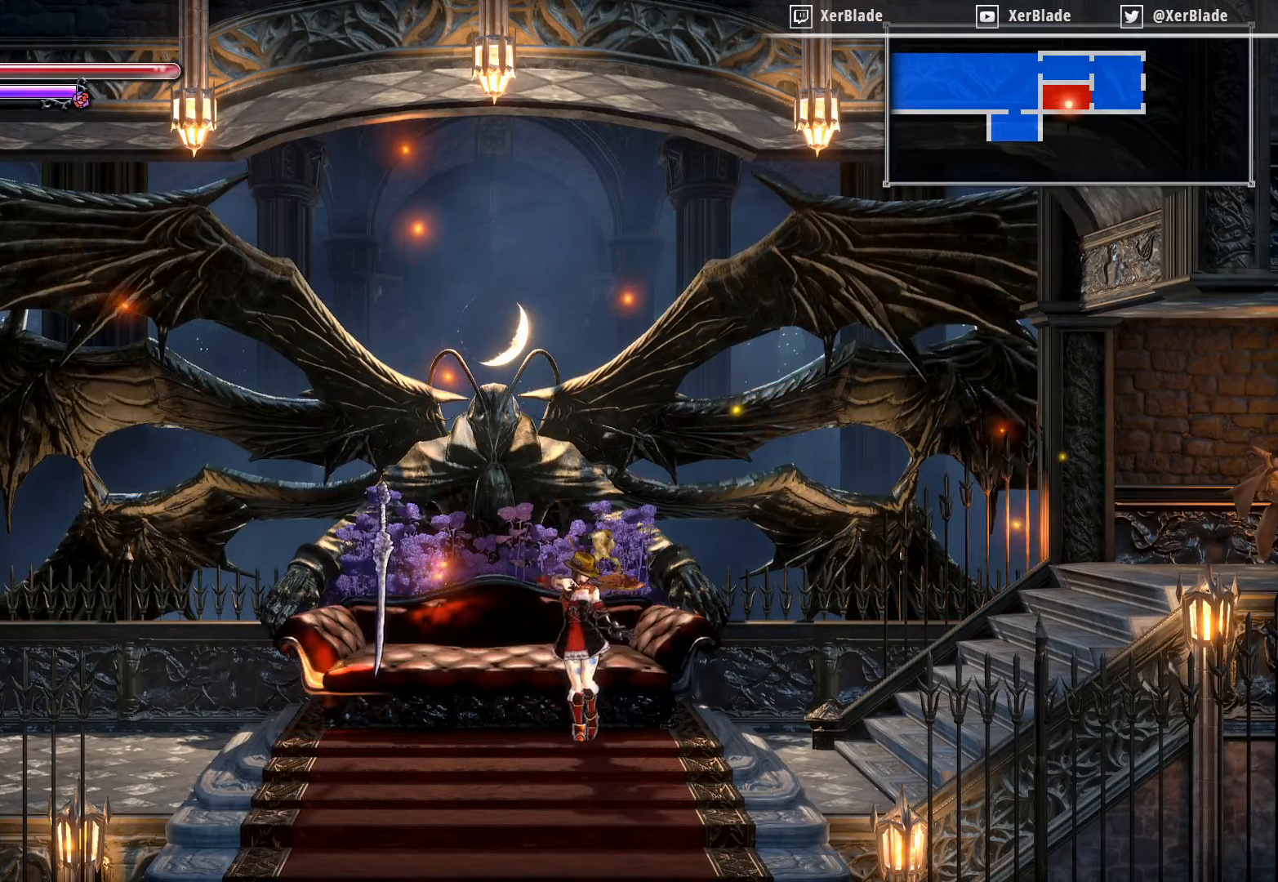
{"buttons": [], "right_stick": "center", "events": []}
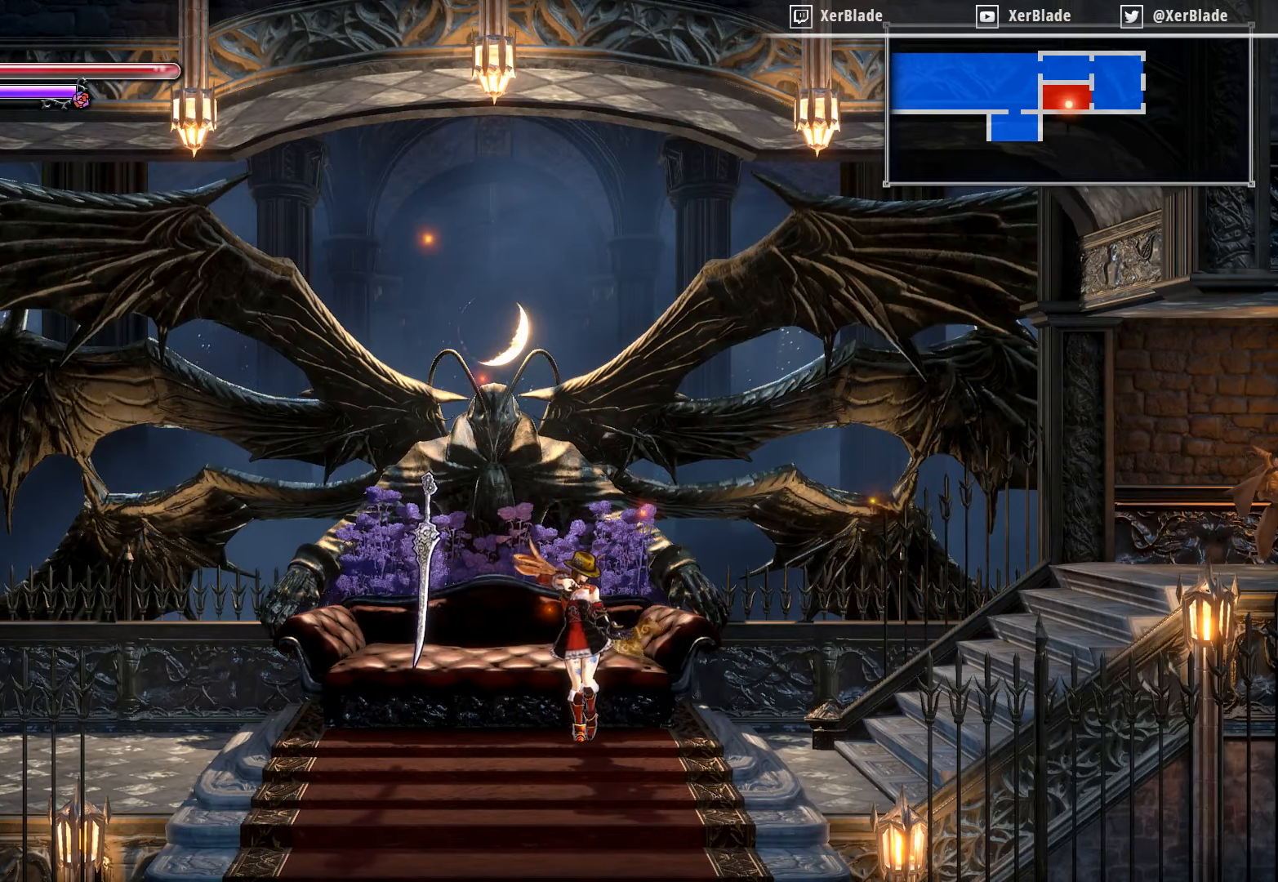
{"buttons": [], "right_stick": "center", "events": []}
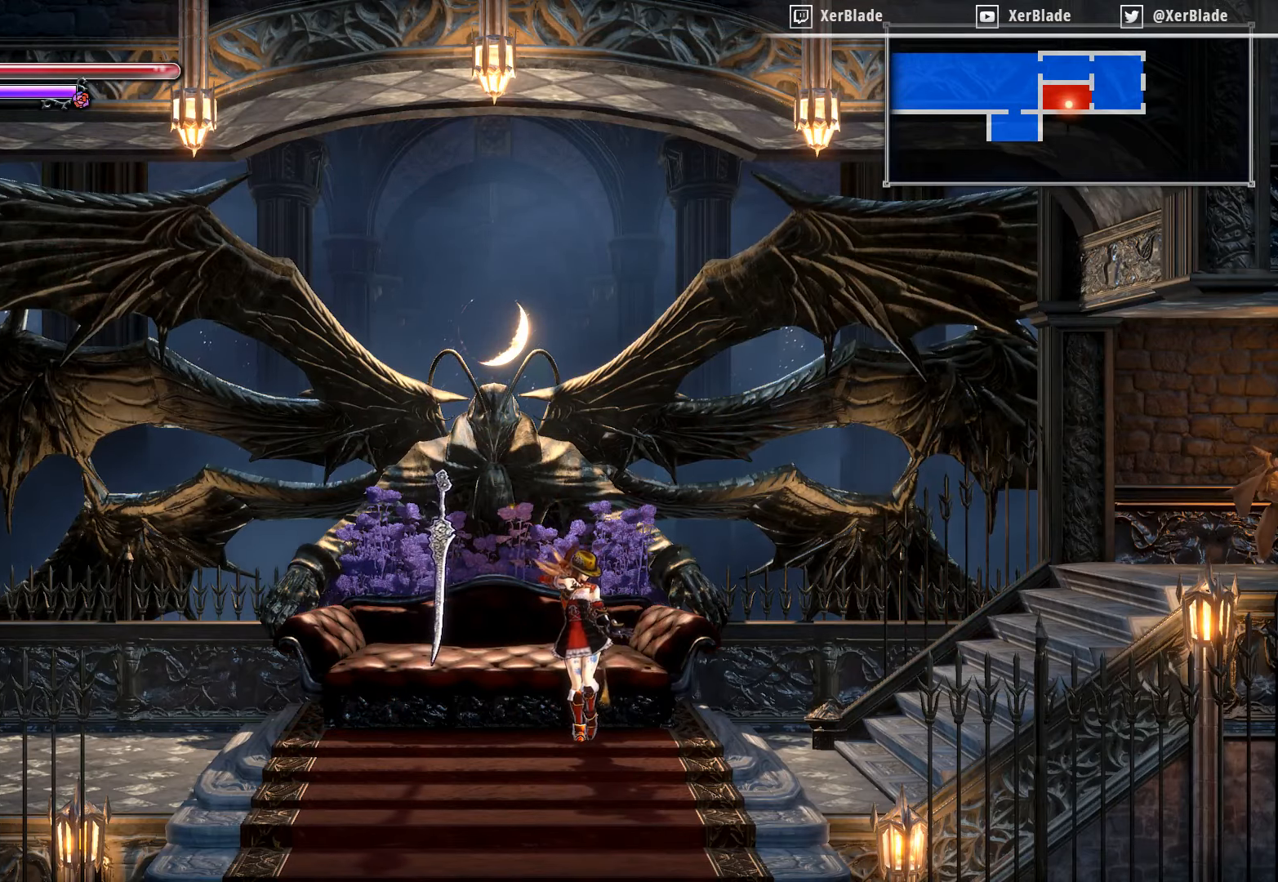
{"buttons": ["L2"], "right_stick": "center", "events": [[400, "L2", "down"]]}
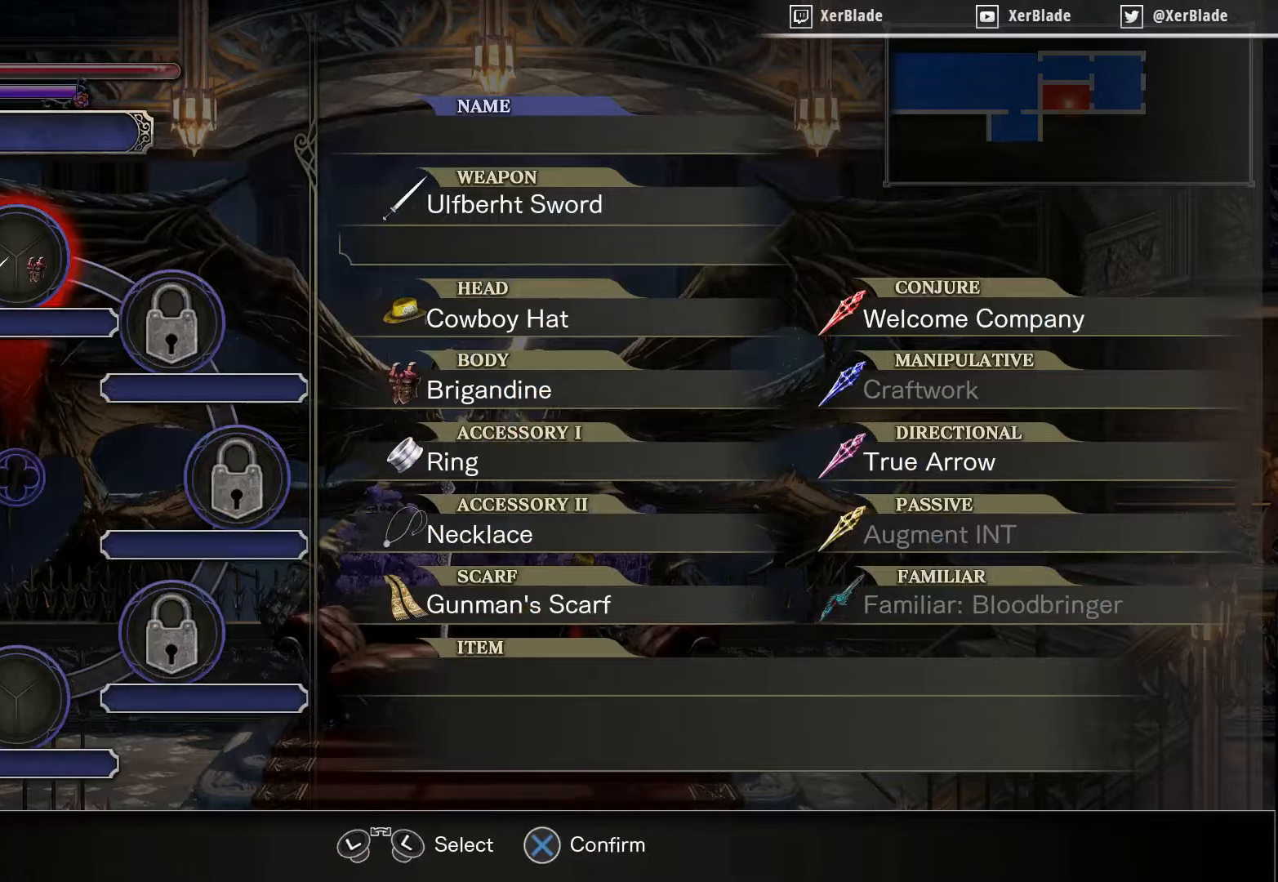
{"buttons": [], "right_stick": "center", "events": [[166, "L2", "up"]]}
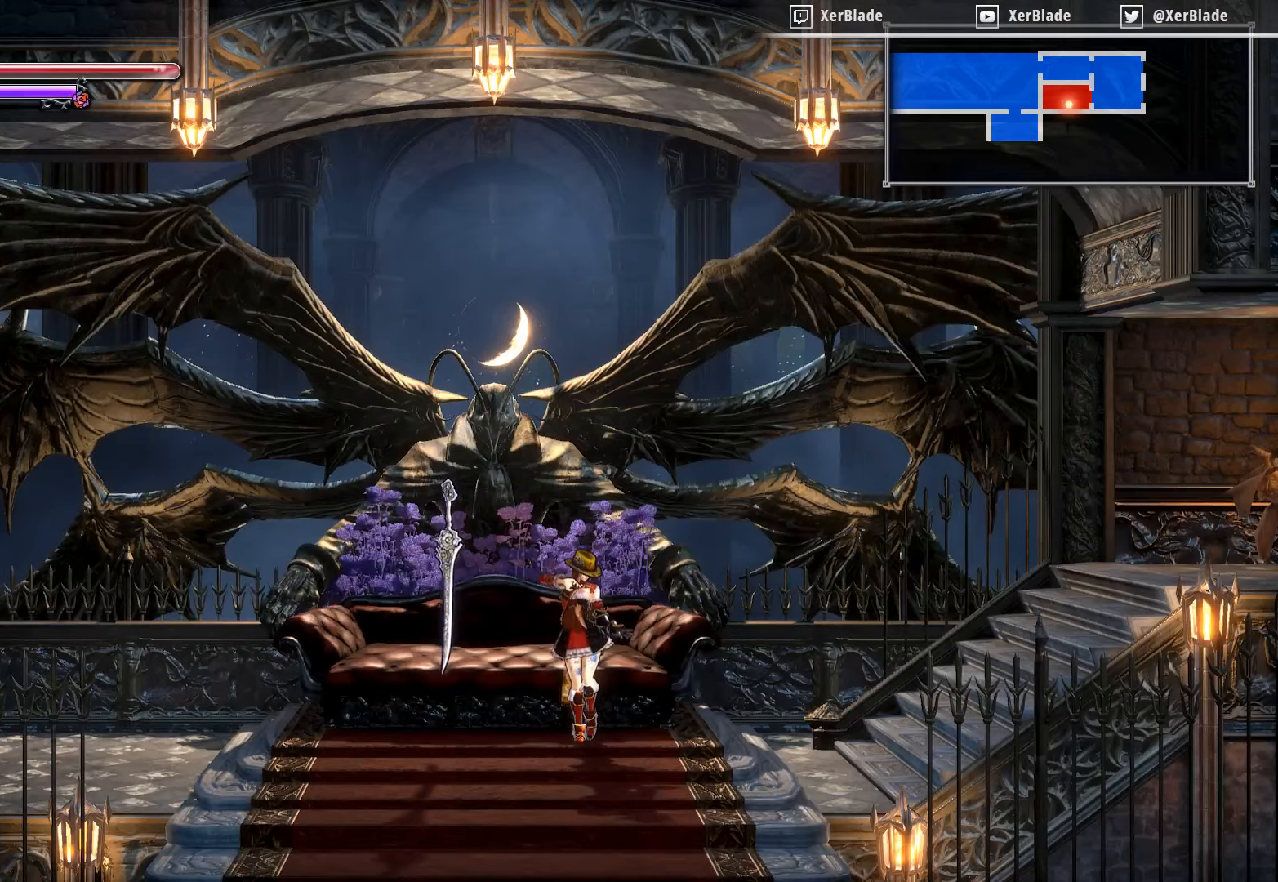
{"buttons": [], "right_stick": "center", "events": []}
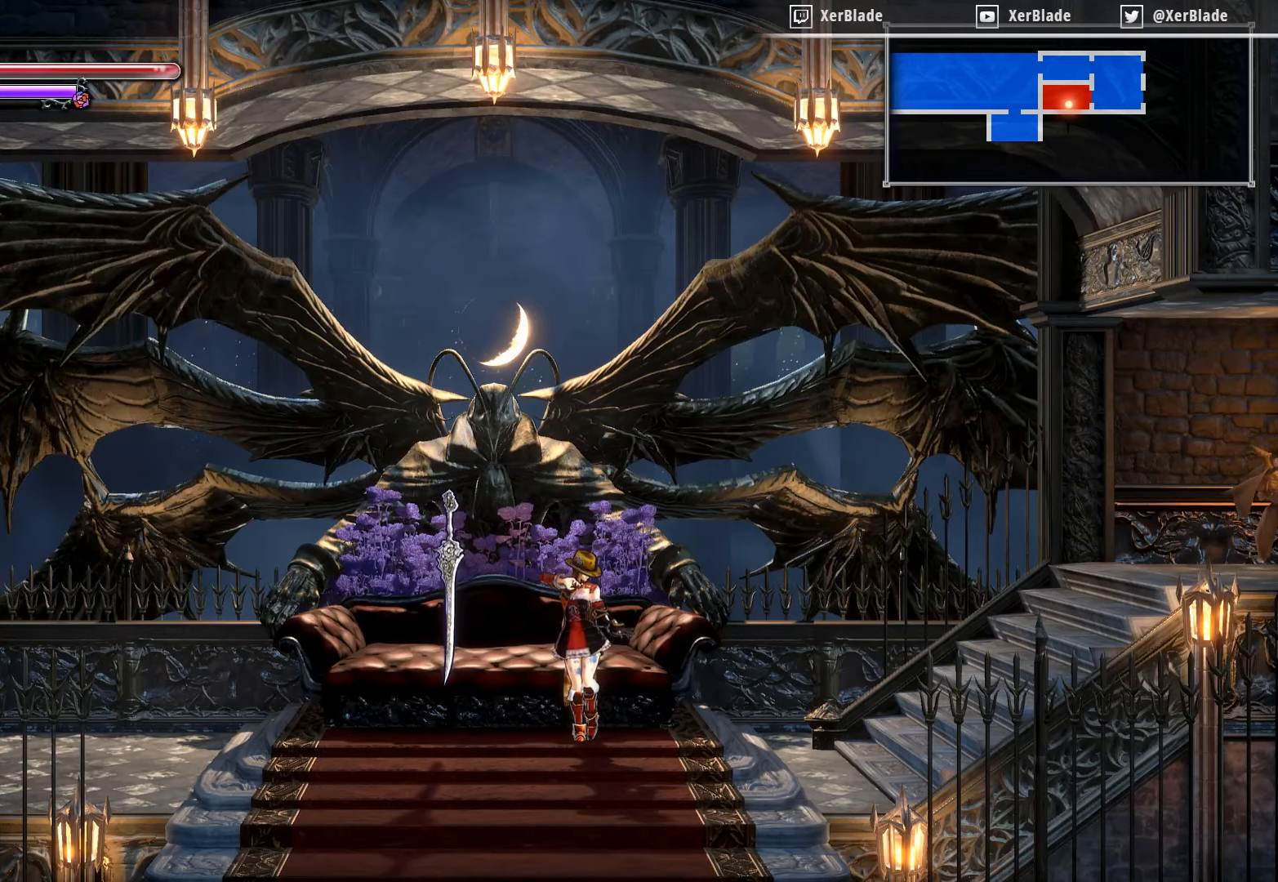
{"buttons": [], "right_stick": "center", "events": []}
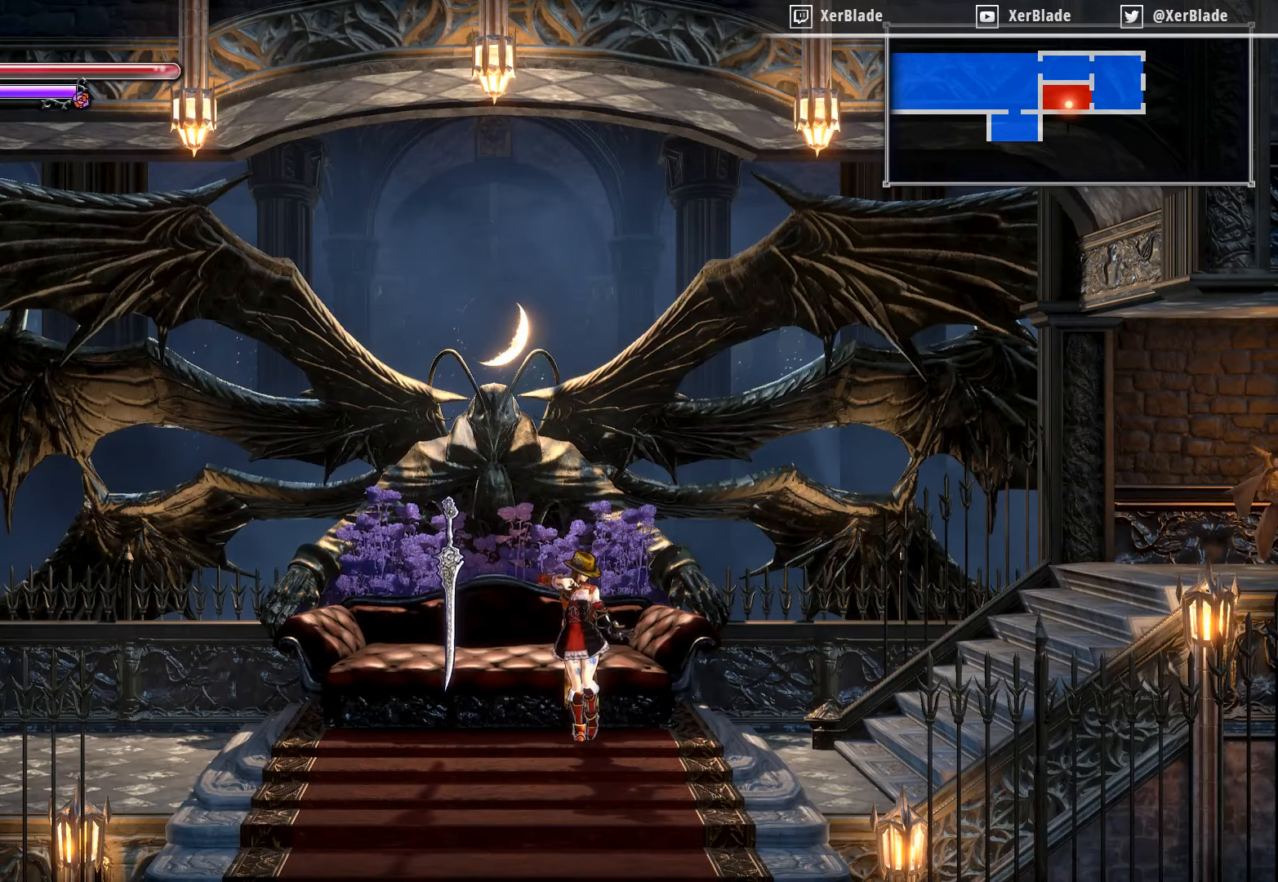
{"buttons": [], "right_stick": "center", "events": []}
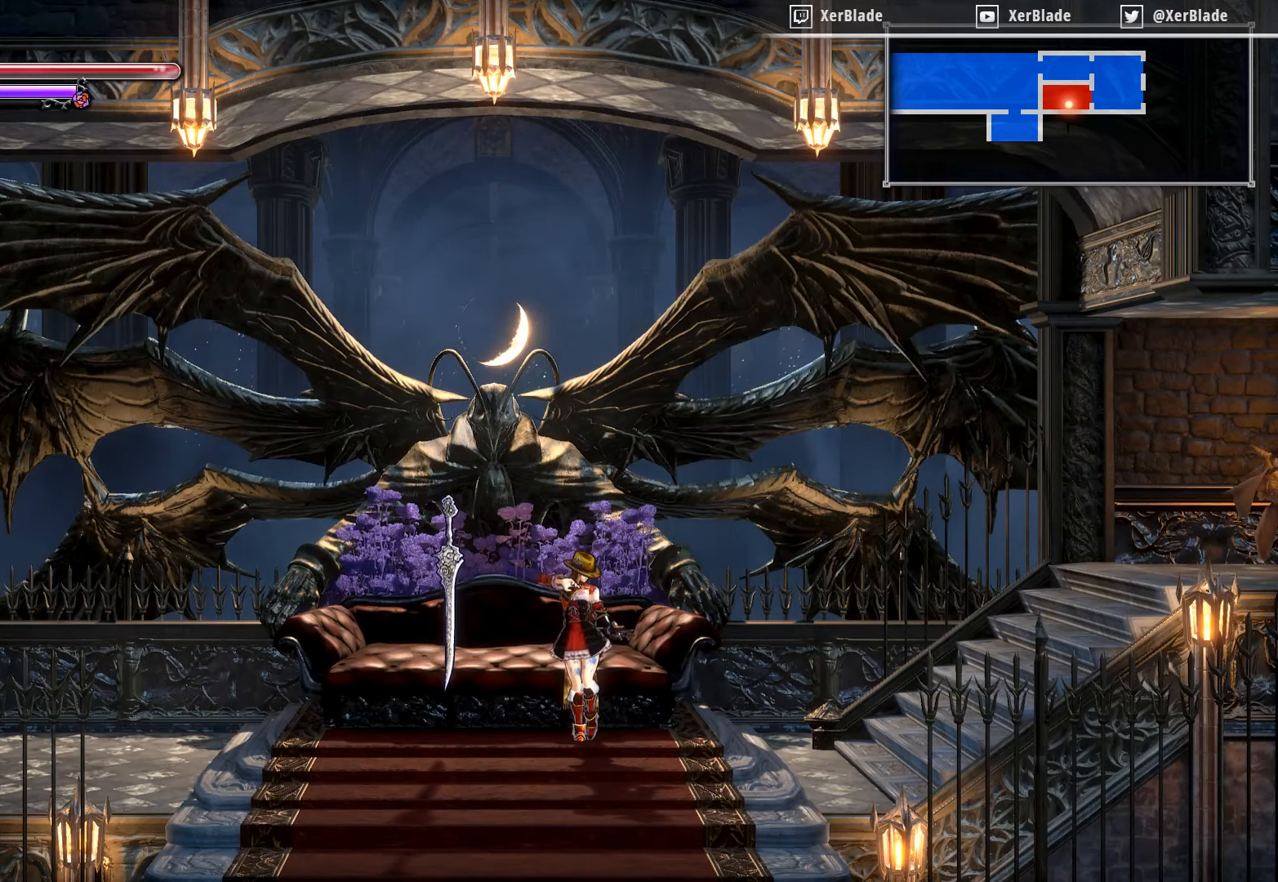
{"buttons": [], "right_stick": "center", "events": []}
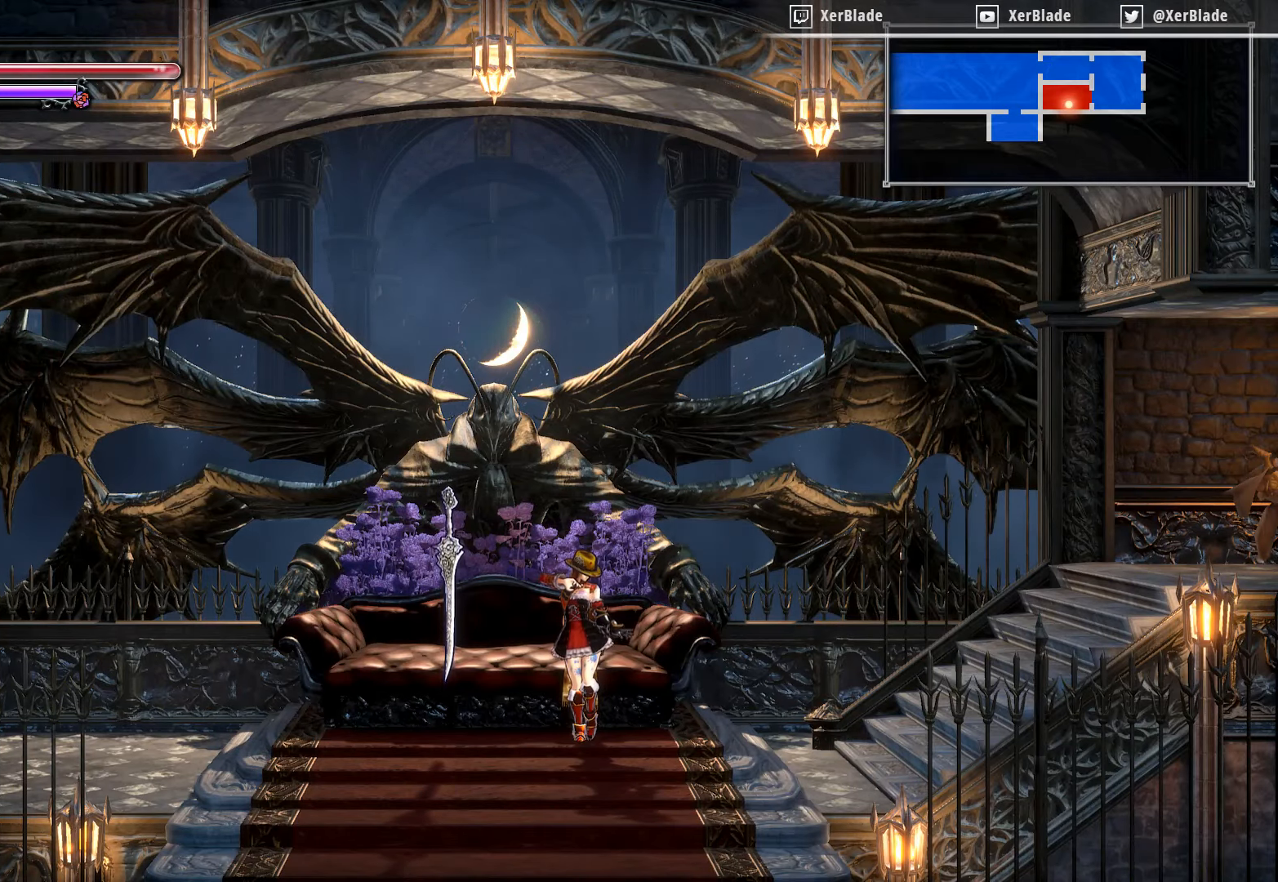
{"buttons": [], "right_stick": "center", "events": []}
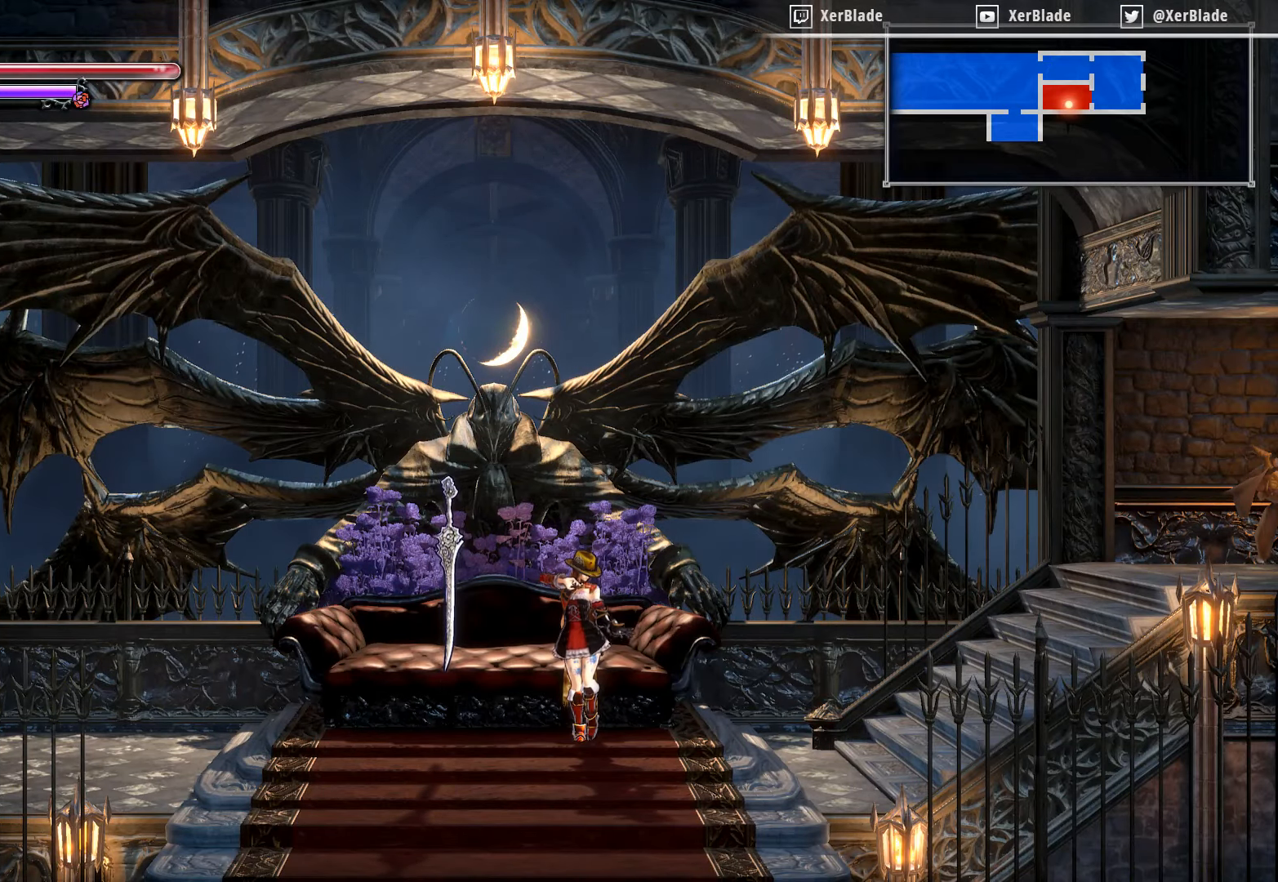
{"buttons": [], "right_stick": "center", "events": [[166, "L2", "down"], [433, "L2", "up"]]}
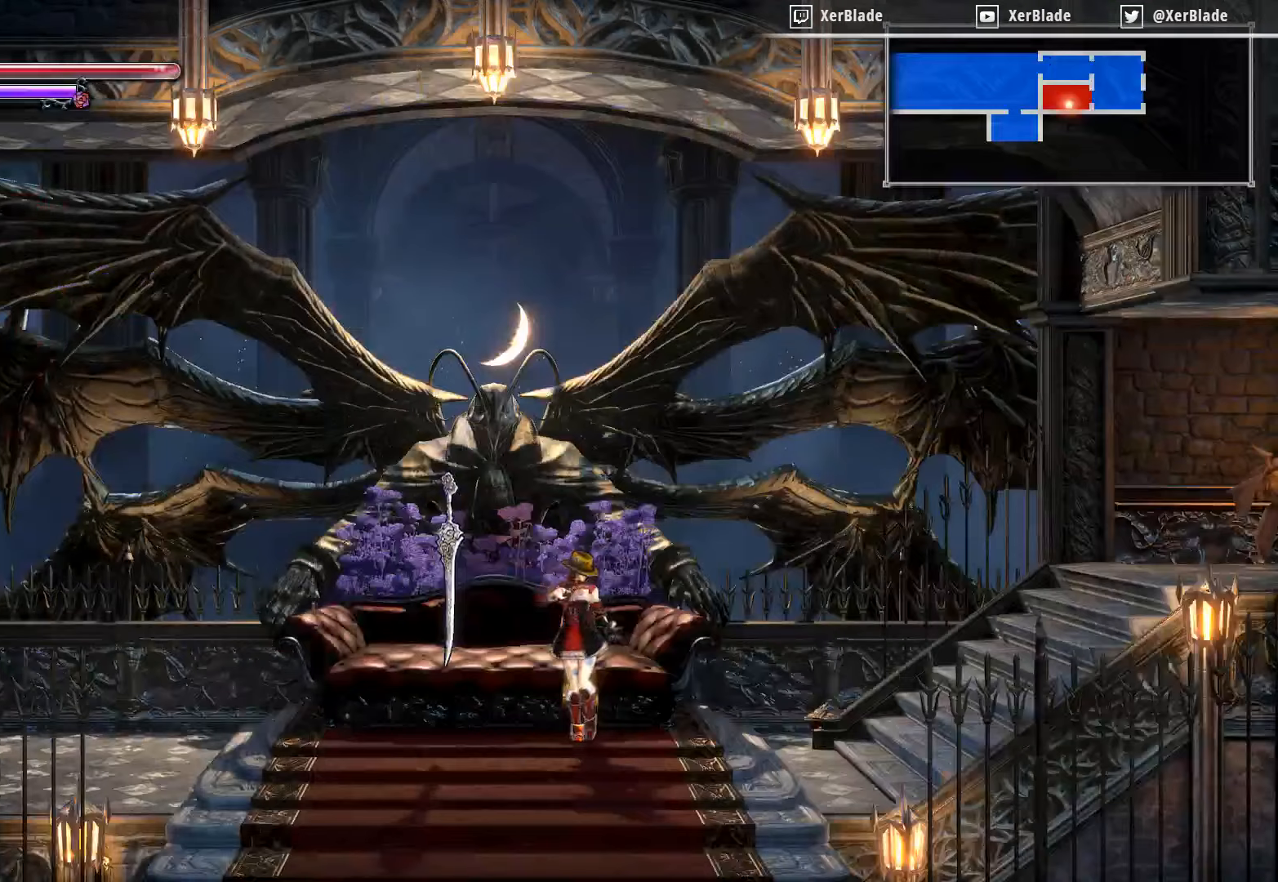
{"buttons": [], "right_stick": "center", "events": []}
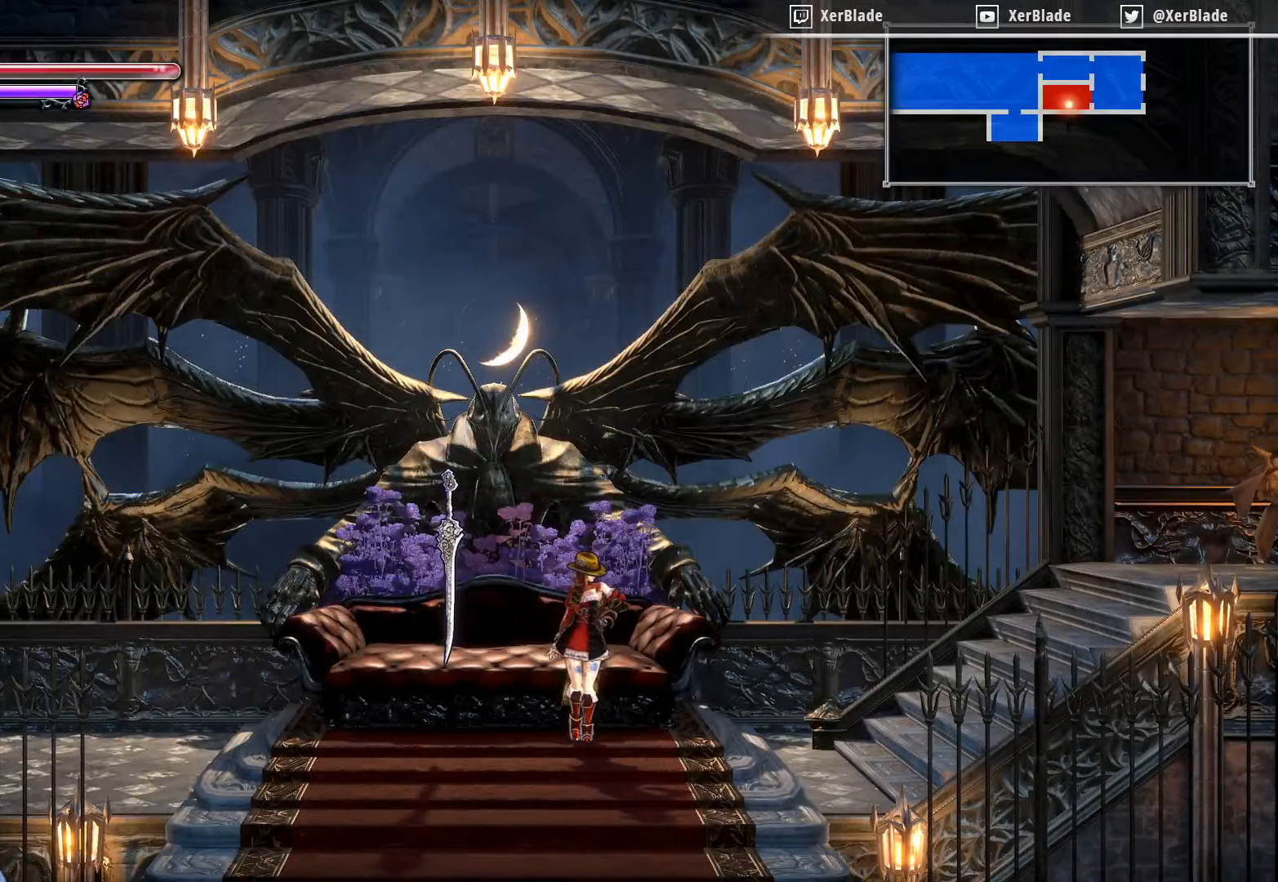
{"buttons": [], "right_stick": "center", "events": []}
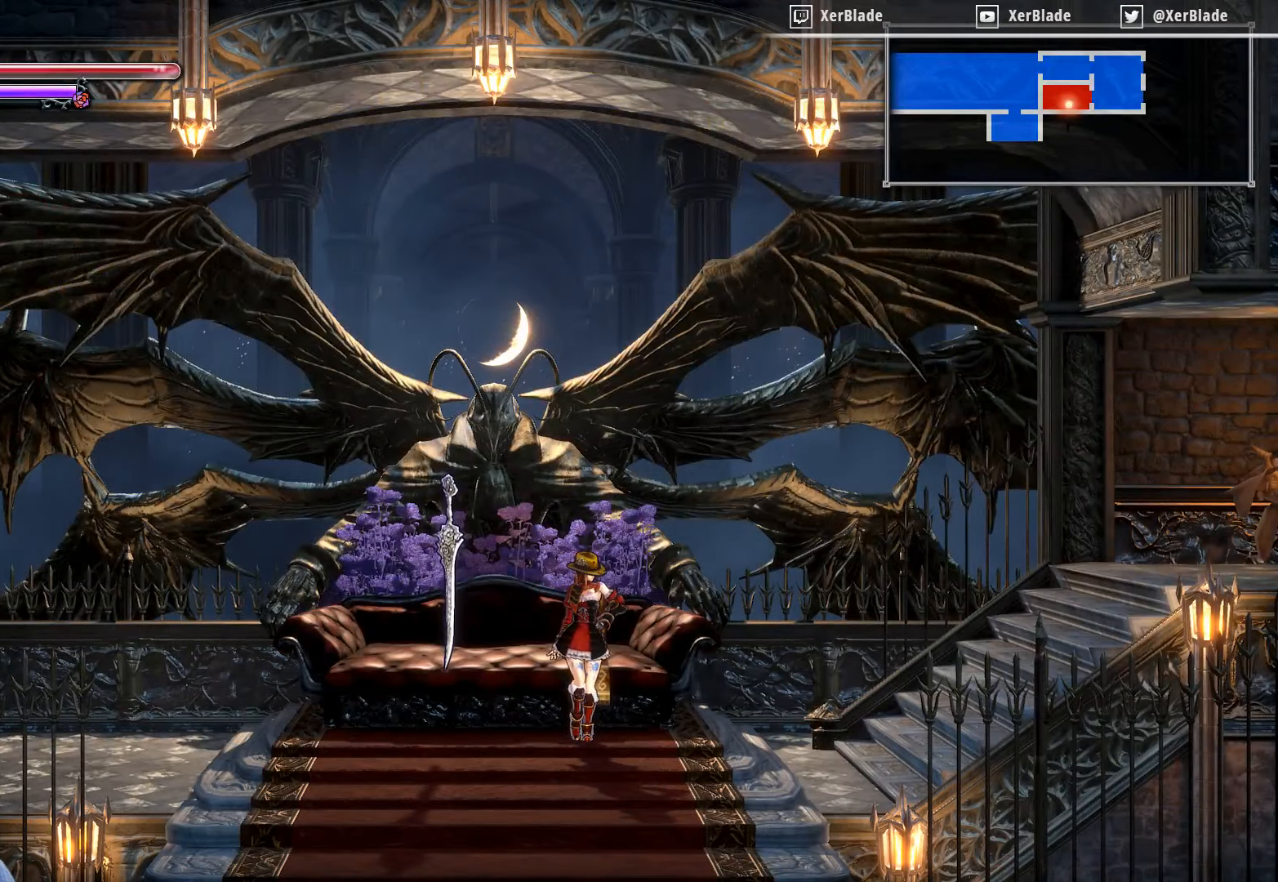
{"buttons": [], "right_stick": "center", "events": []}
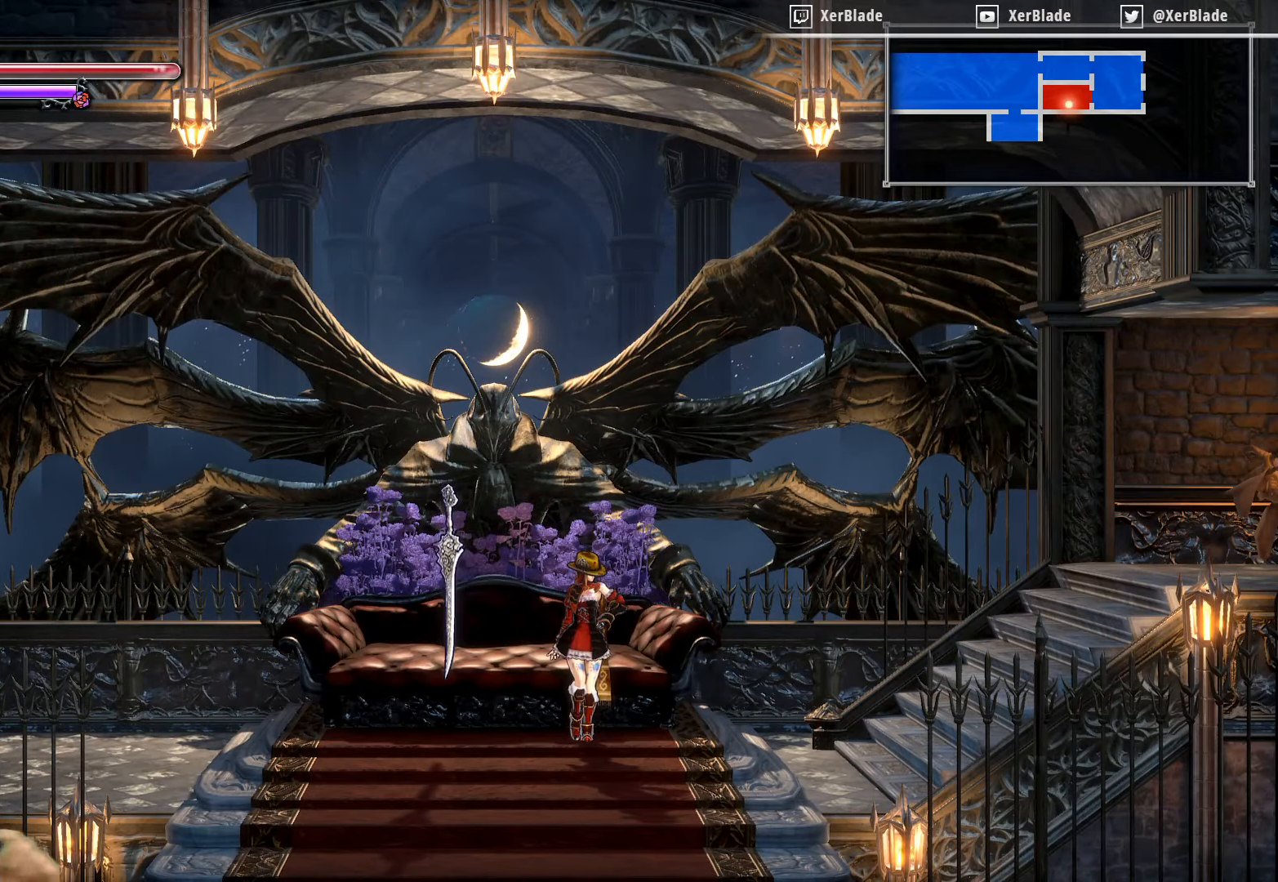
{"buttons": [], "right_stick": "center", "events": []}
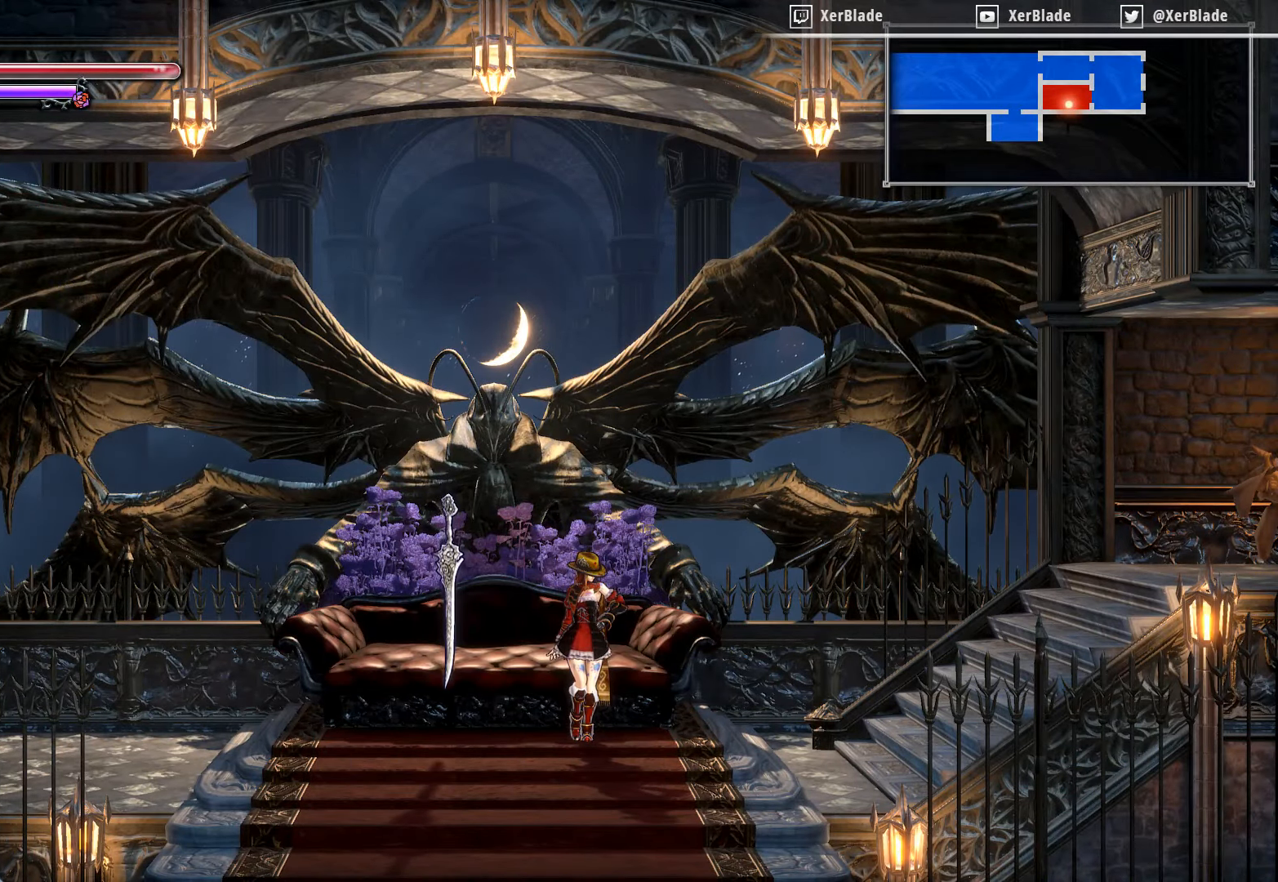
{"buttons": [], "right_stick": "center", "events": []}
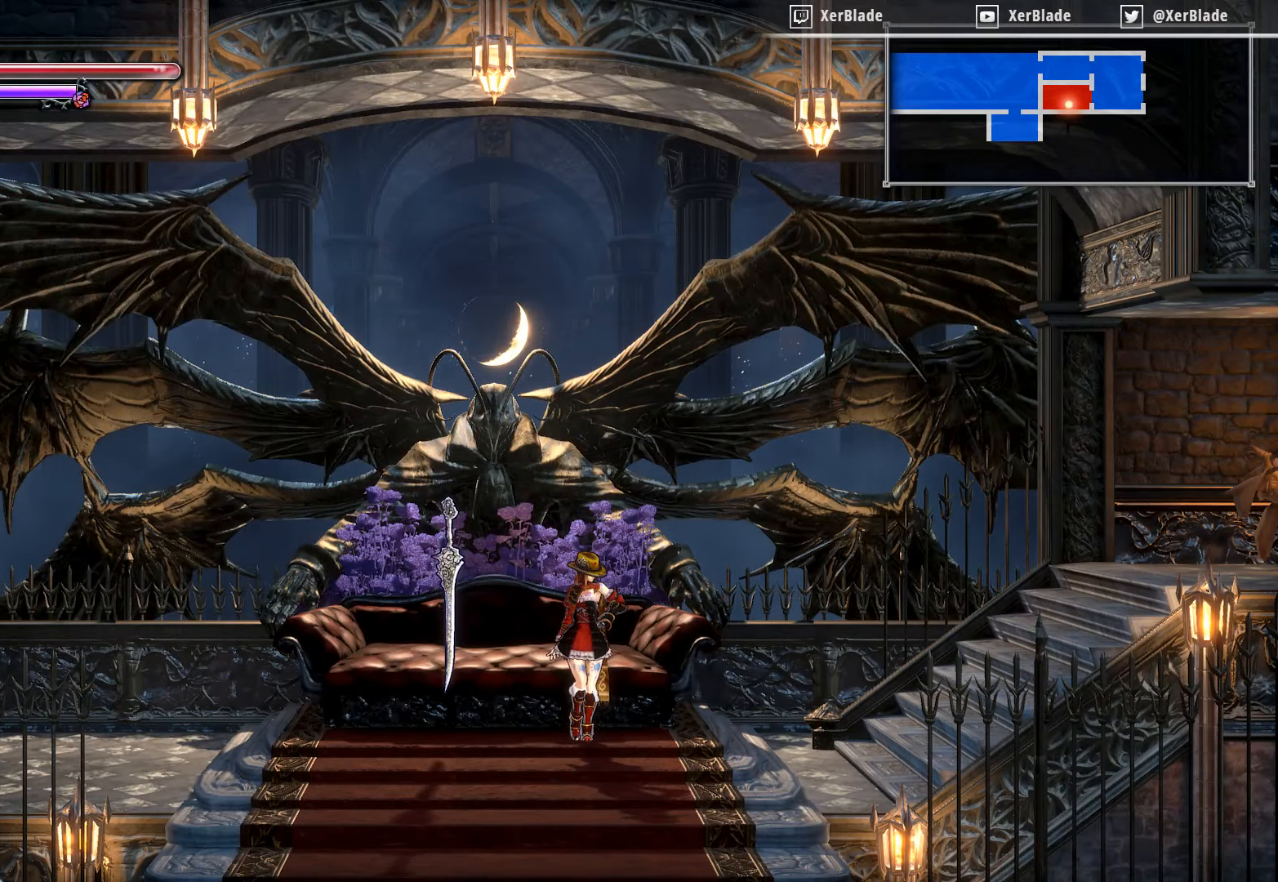
{"buttons": [], "right_stick": "center", "events": [[317, "L2", "down"], [500, "L2", "up"]]}
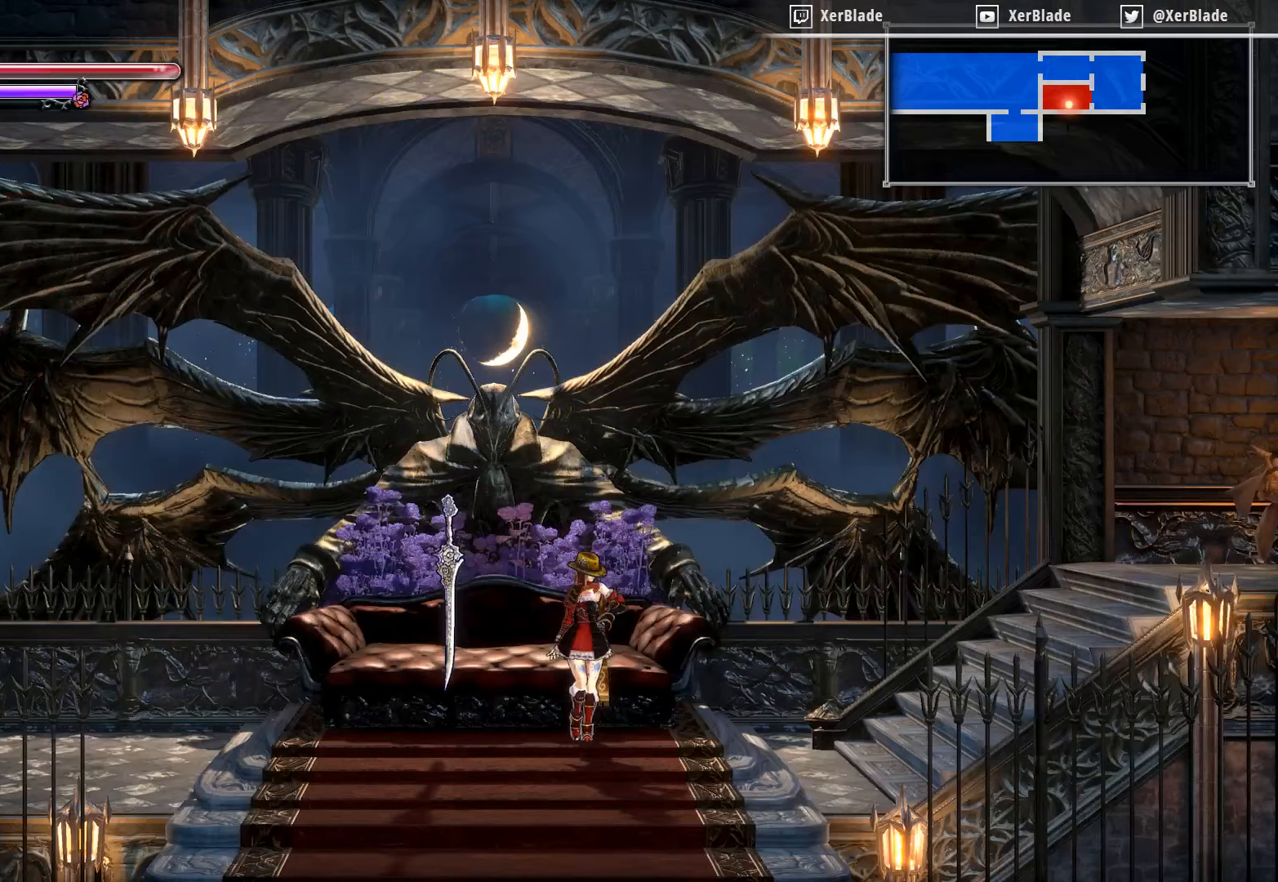
{"buttons": [], "right_stick": "center", "events": []}
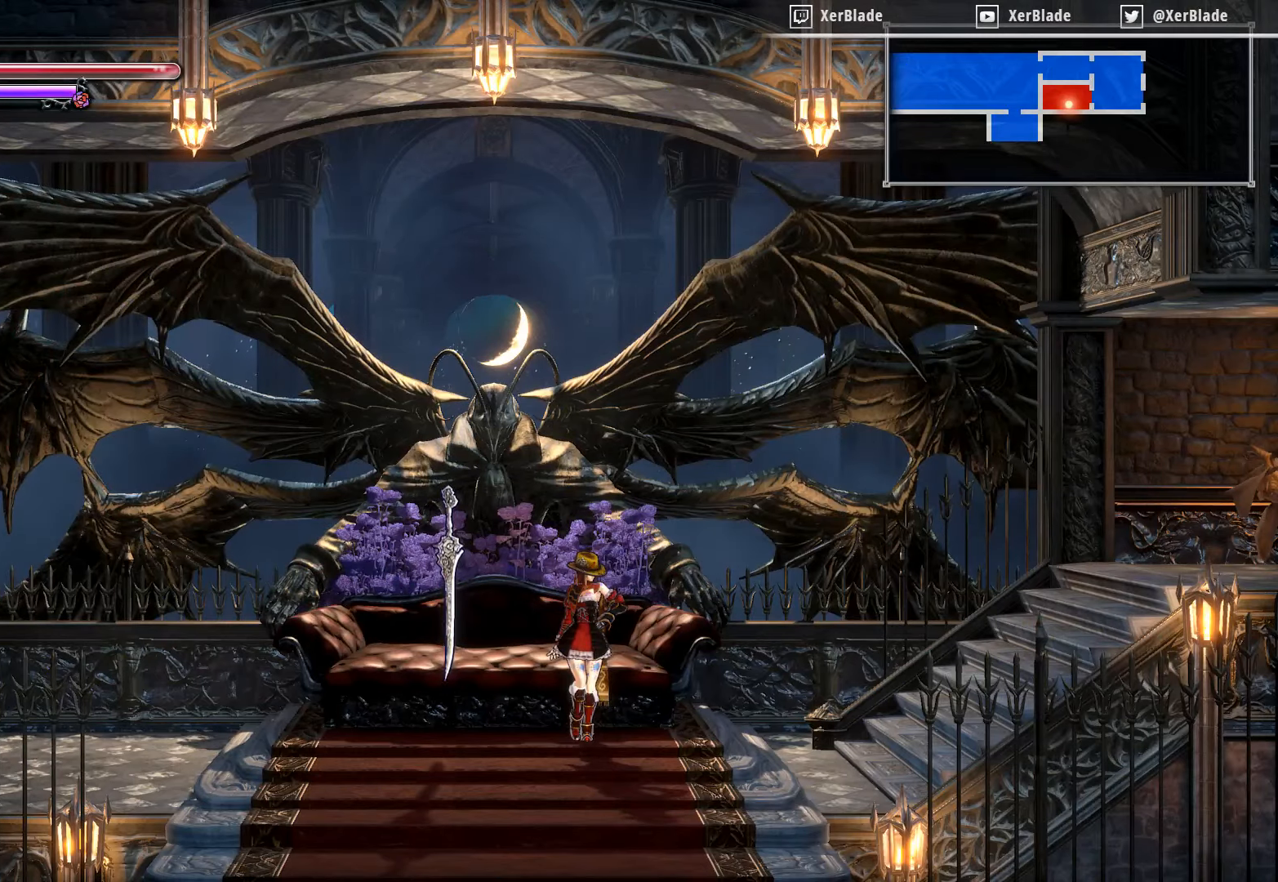
{"buttons": [], "right_stick": "center", "events": [[100, "L2", "down"], [250, "L2", "up"]]}
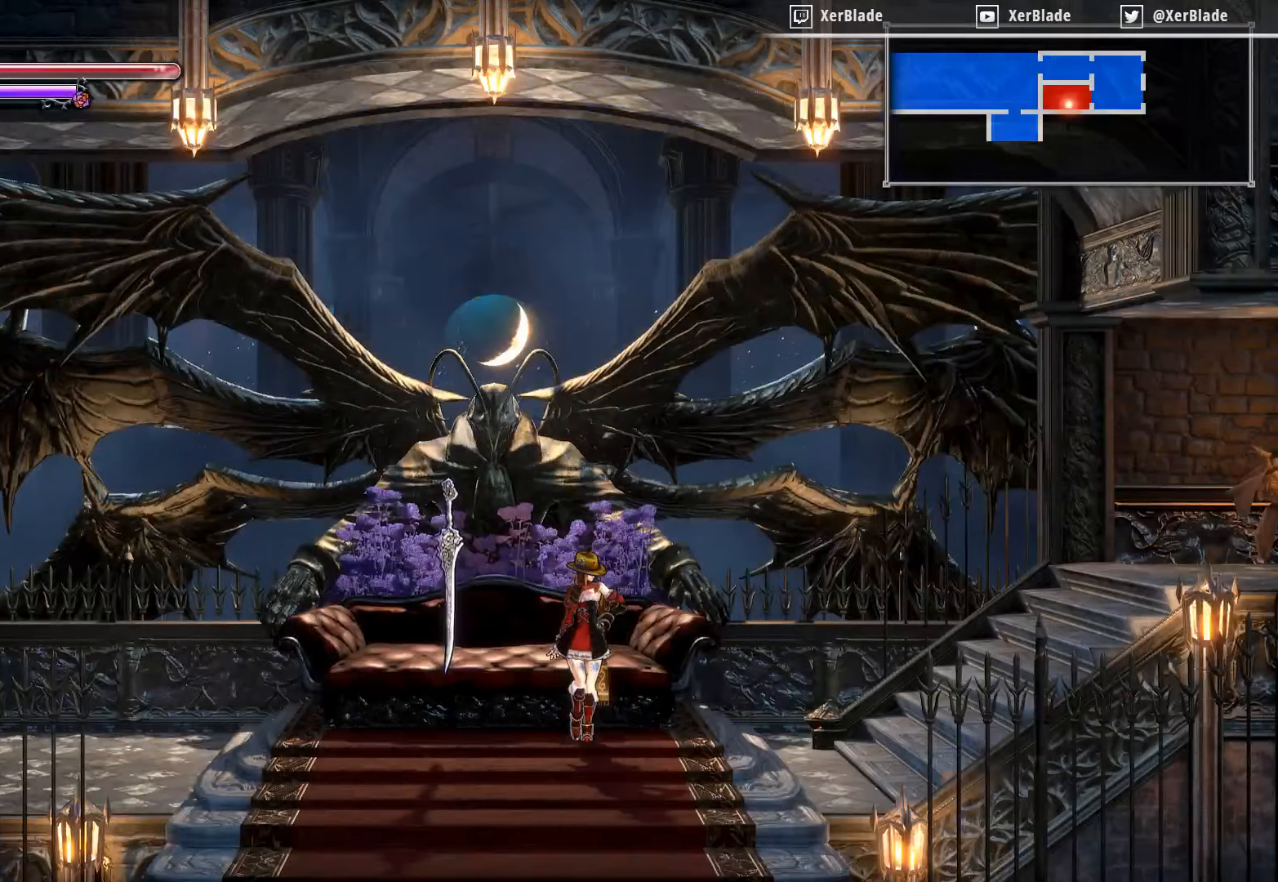
{"buttons": ["L2"], "right_stick": "center", "events": [[233, "L2", "down"]]}
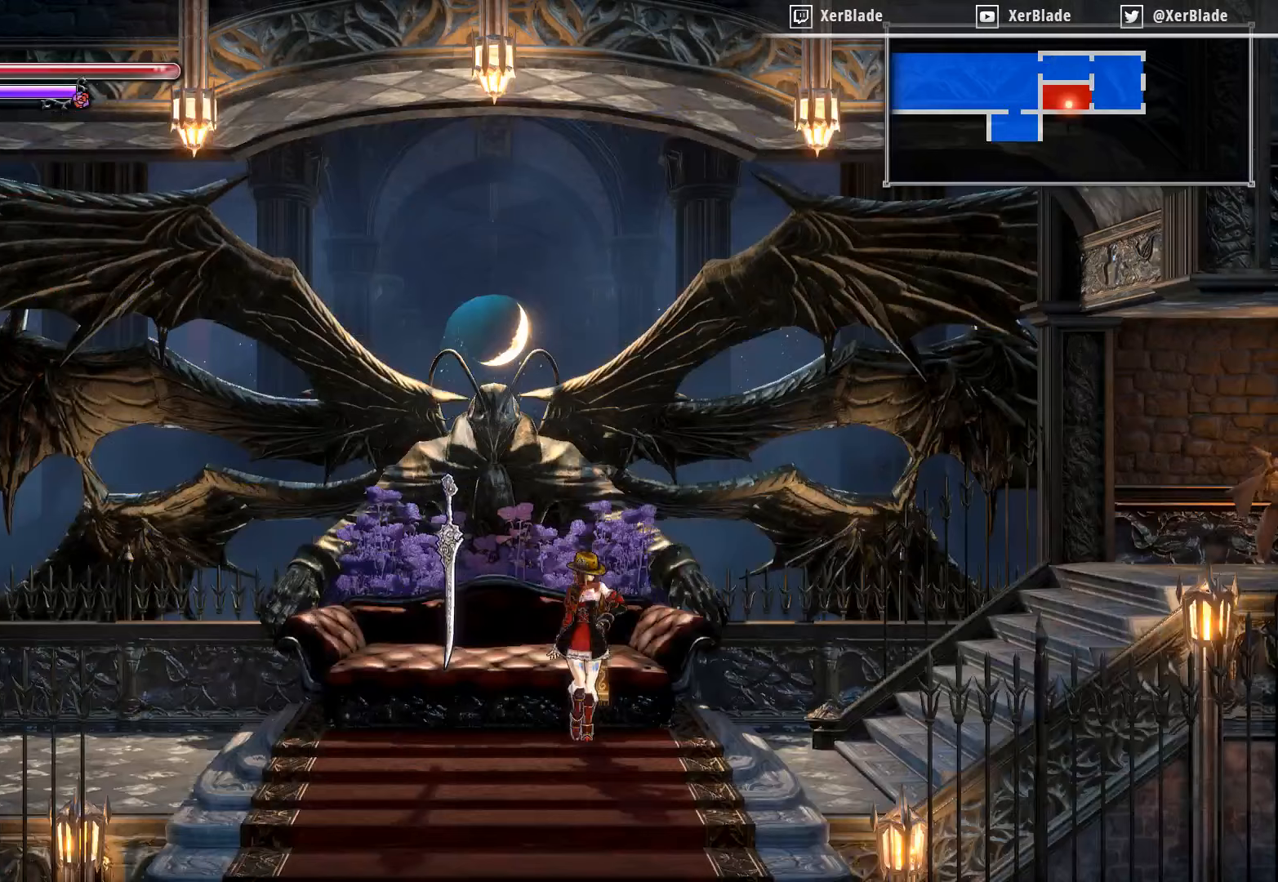
{"buttons": [], "right_stick": "center", "events": [[17, "L2", "up"]]}